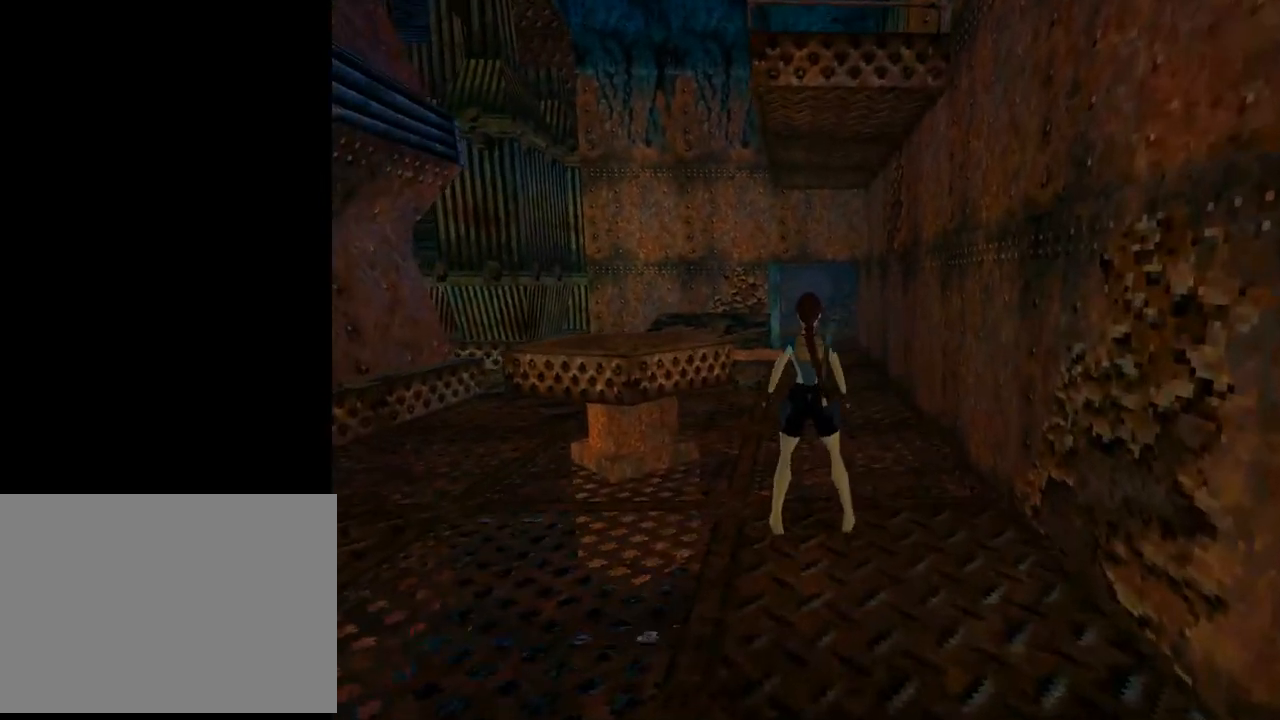
Gameplay with a controller (PlayStation layout); each line is a JSON object with the inputs held at the frame after it. "events" lists button and stick changes between this image and that frame as [ms after this image, input, new state], when the widget could be followed in between. Not read: L2 right_stick.
{"buttons": ["L1", "DPAD_UP"], "left_stick": "center", "events": [[67, "L1", "down"], [133, "DPAD_UP", "down"]]}
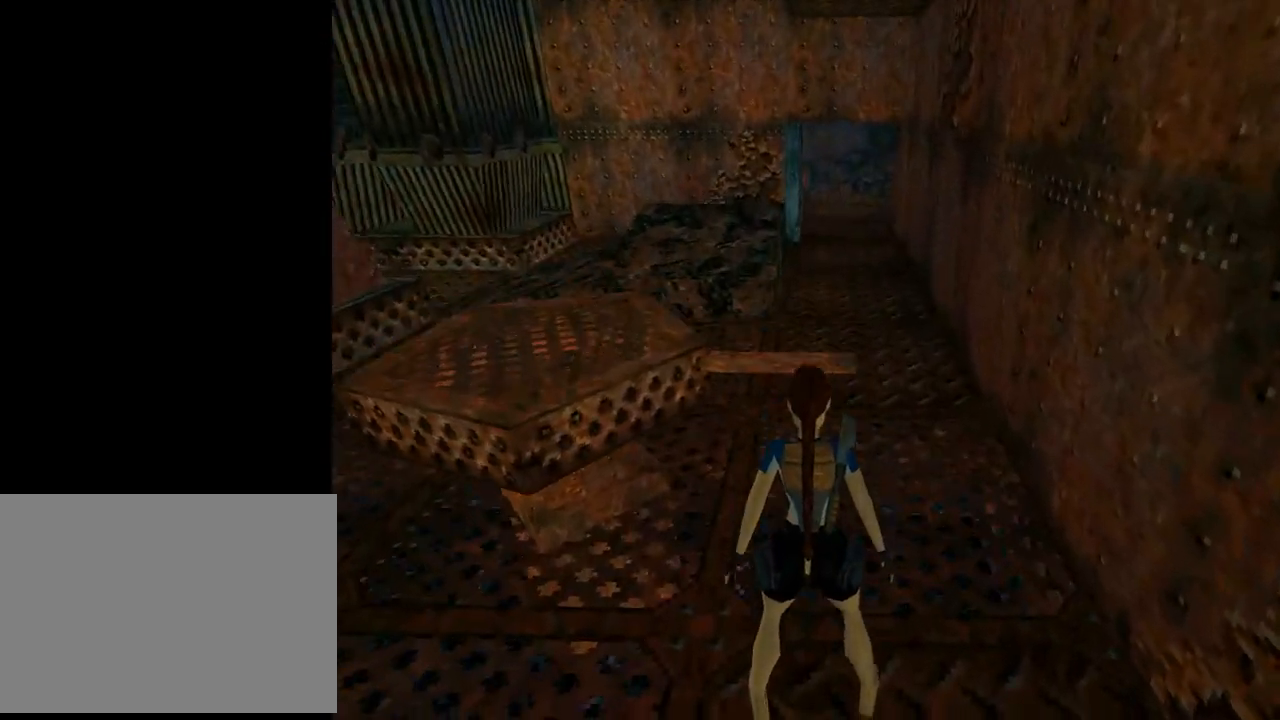
{"buttons": ["L1"], "left_stick": "center", "events": [[100, "DPAD_UP", "up"], [333, "DPAD_UP", "down"], [467, "DPAD_UP", "up"]]}
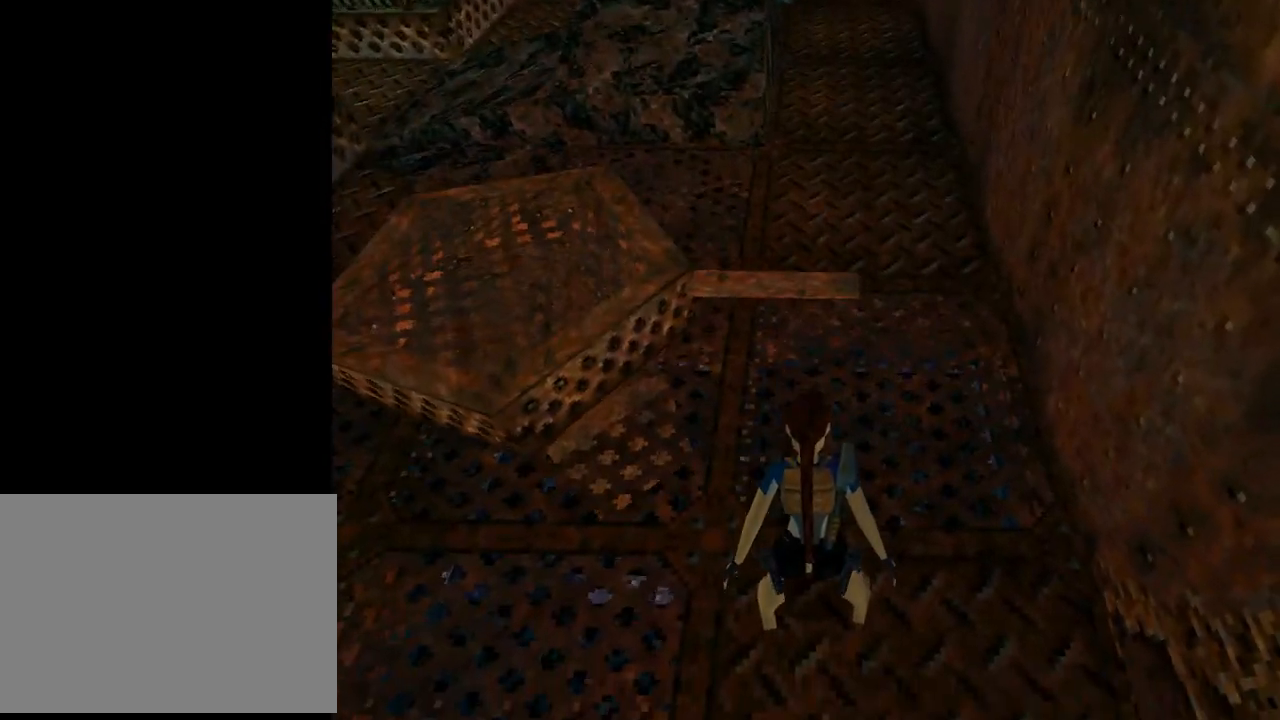
{"buttons": ["L1"], "left_stick": "center", "events": [[233, "DPAD_UP", "down"], [467, "DPAD_UP", "up"]]}
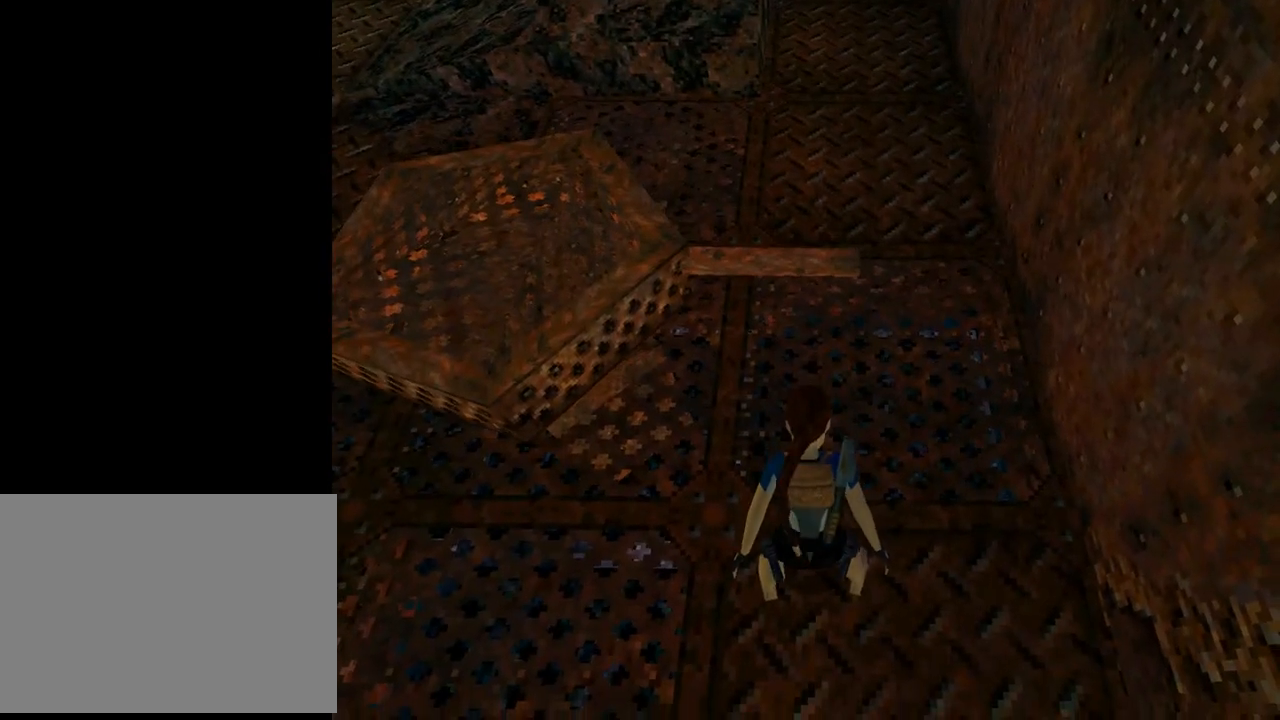
{"buttons": ["DPAD_LEFT"], "left_stick": "center", "events": [[200, "DPAD_LEFT", "down"], [233, "L1", "up"]]}
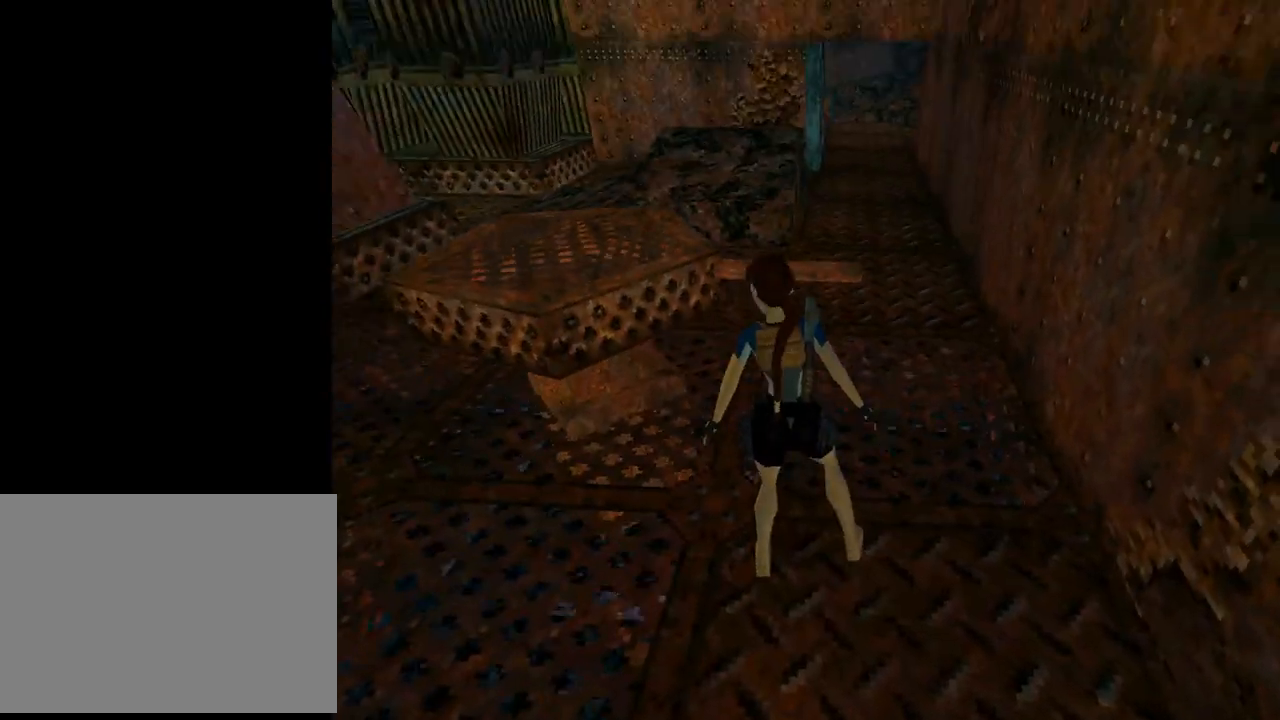
{"buttons": ["DPAD_LEFT"], "left_stick": "center", "events": []}
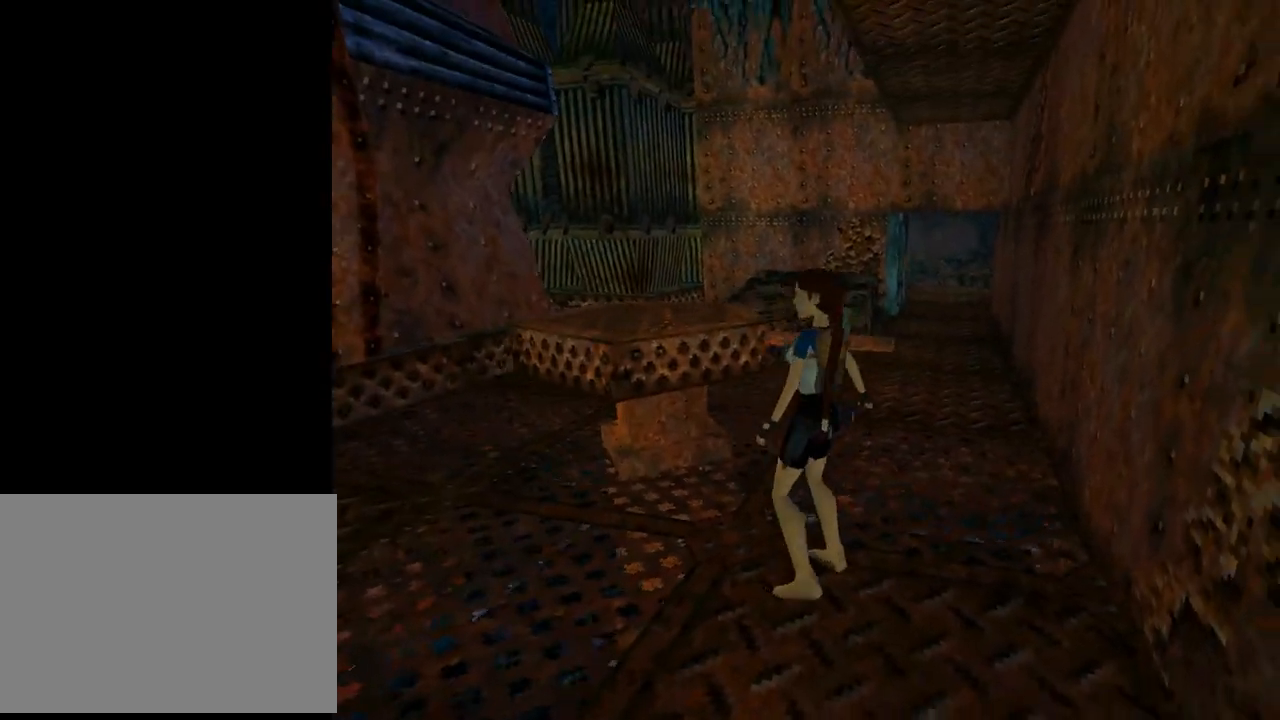
{"buttons": ["DPAD_UP"], "left_stick": "center", "events": [[233, "DPAD_UP", "down"], [433, "DPAD_LEFT", "up"]]}
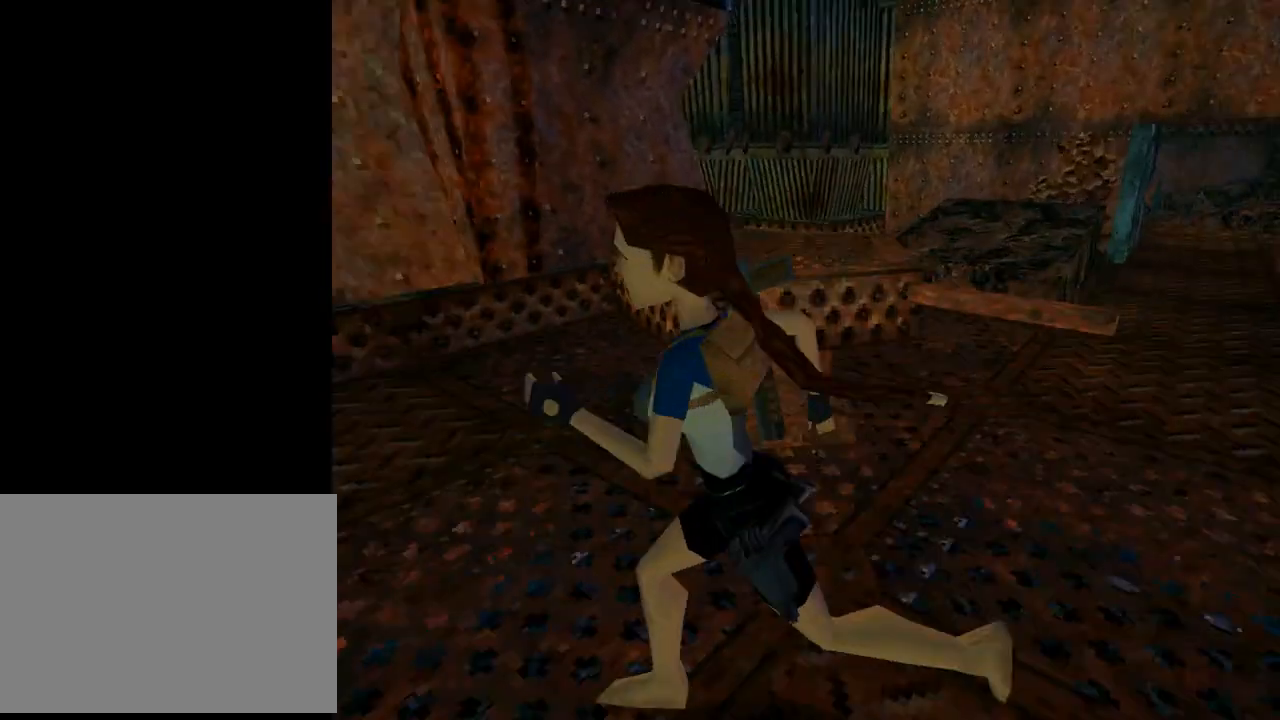
{"buttons": ["DPAD_RIGHT"], "left_stick": "center", "events": [[33, "DPAD_RIGHT", "down"], [500, "DPAD_UP", "up"]]}
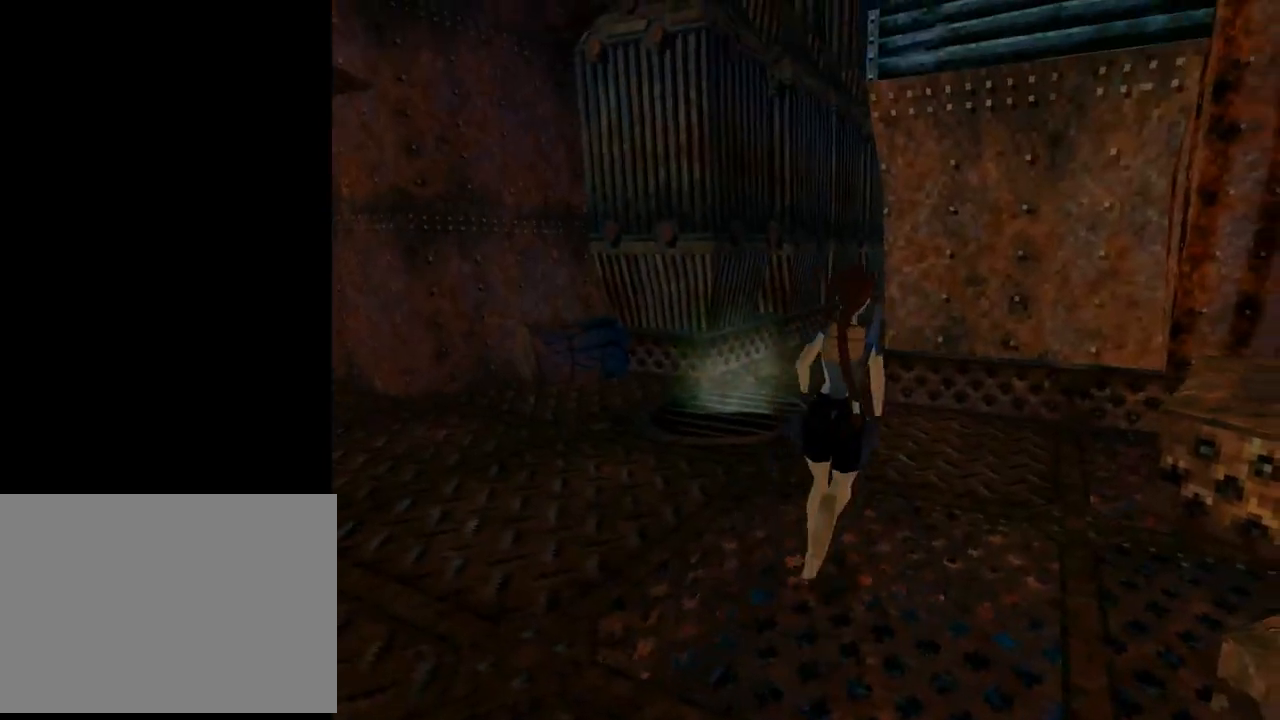
{"buttons": [], "left_stick": "center", "events": [[467, "DPAD_RIGHT", "up"]]}
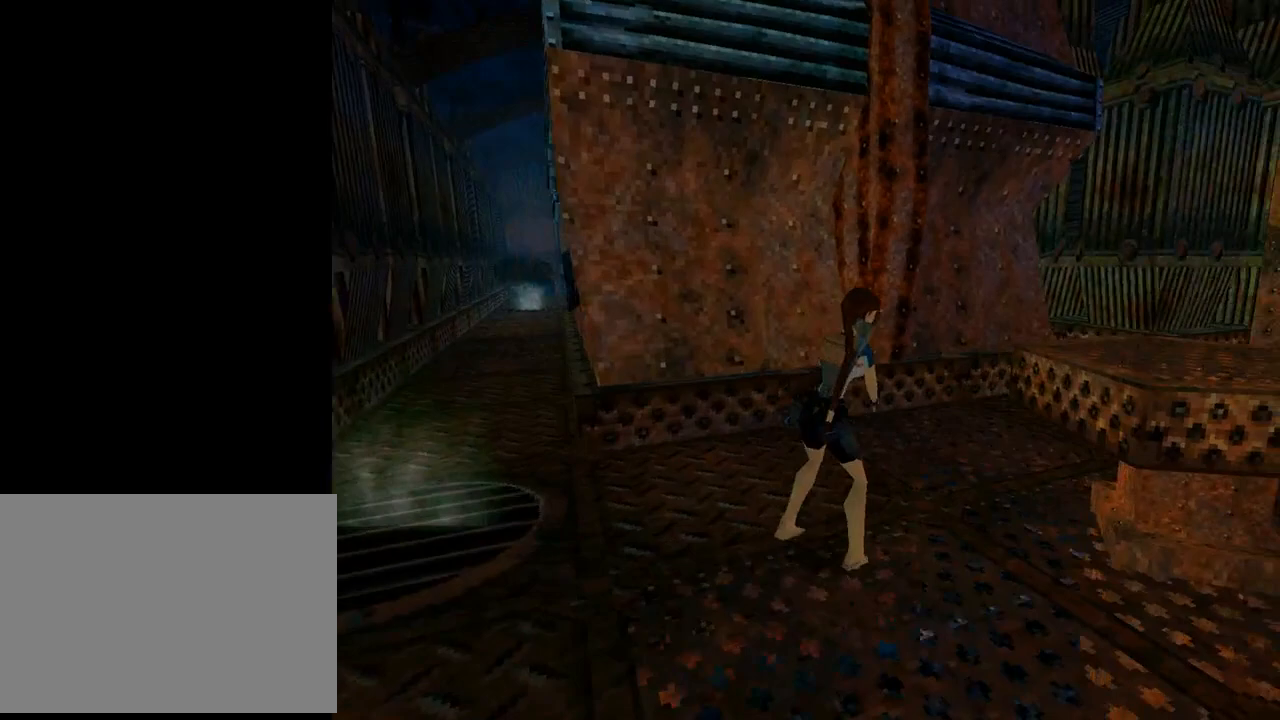
{"buttons": ["L1", "DPAD_LEFT"], "left_stick": "center", "events": [[33, "L1", "down"], [100, "DPAD_UP", "down"], [267, "DPAD_LEFT", "down"], [433, "DPAD_UP", "up"]]}
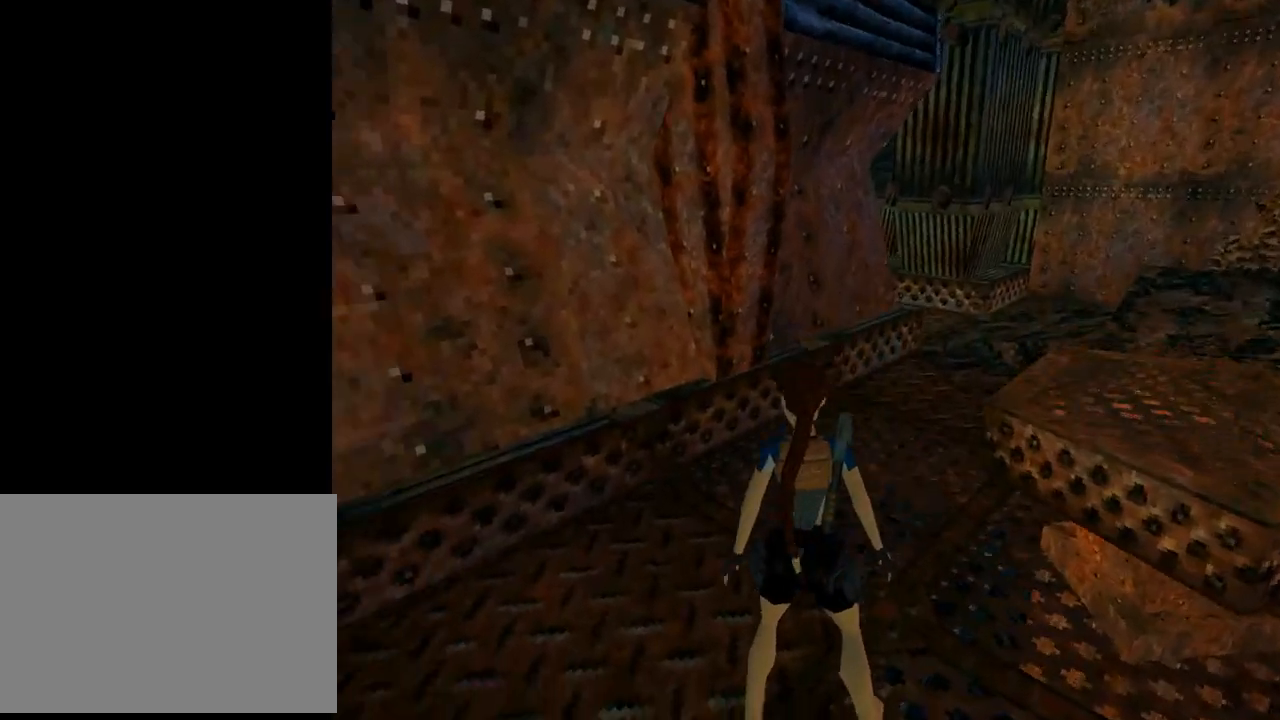
{"buttons": ["L1"], "left_stick": "center", "events": [[233, "DPAD_LEFT", "up"]]}
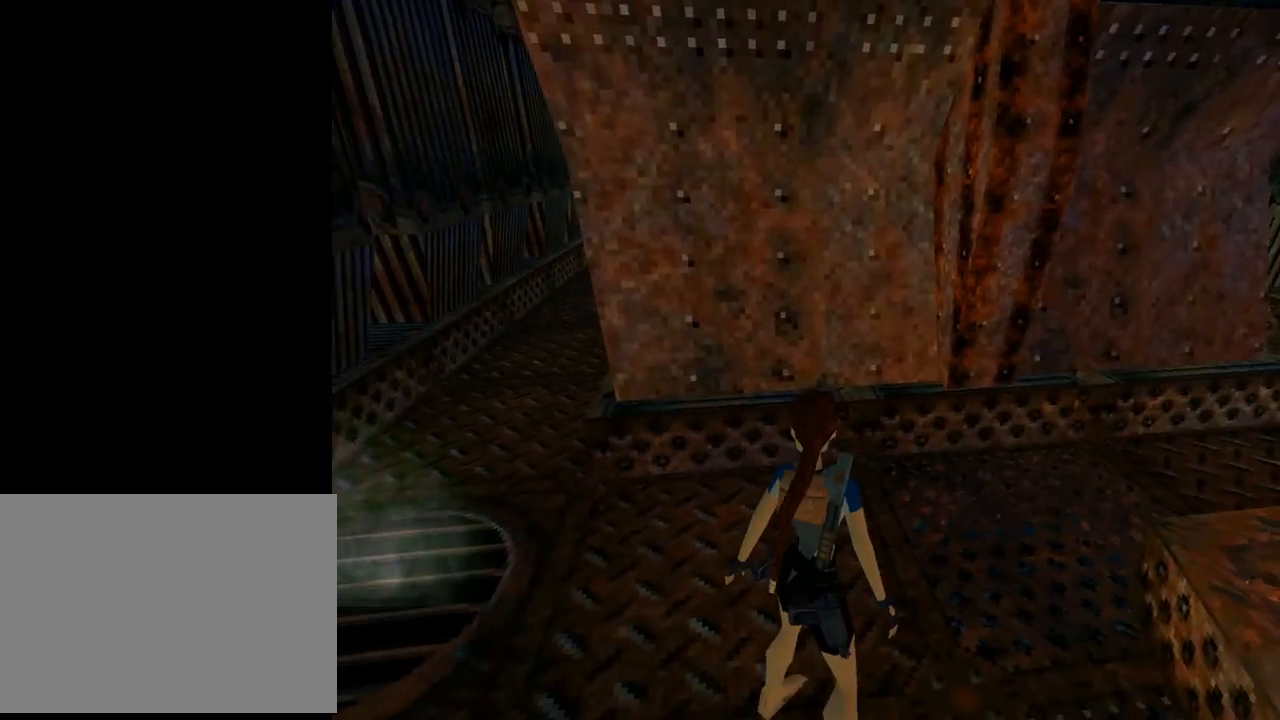
{"buttons": ["L1"], "left_stick": "center", "events": [[200, "DPAD_LEFT", "down"], [333, "DPAD_LEFT", "up"]]}
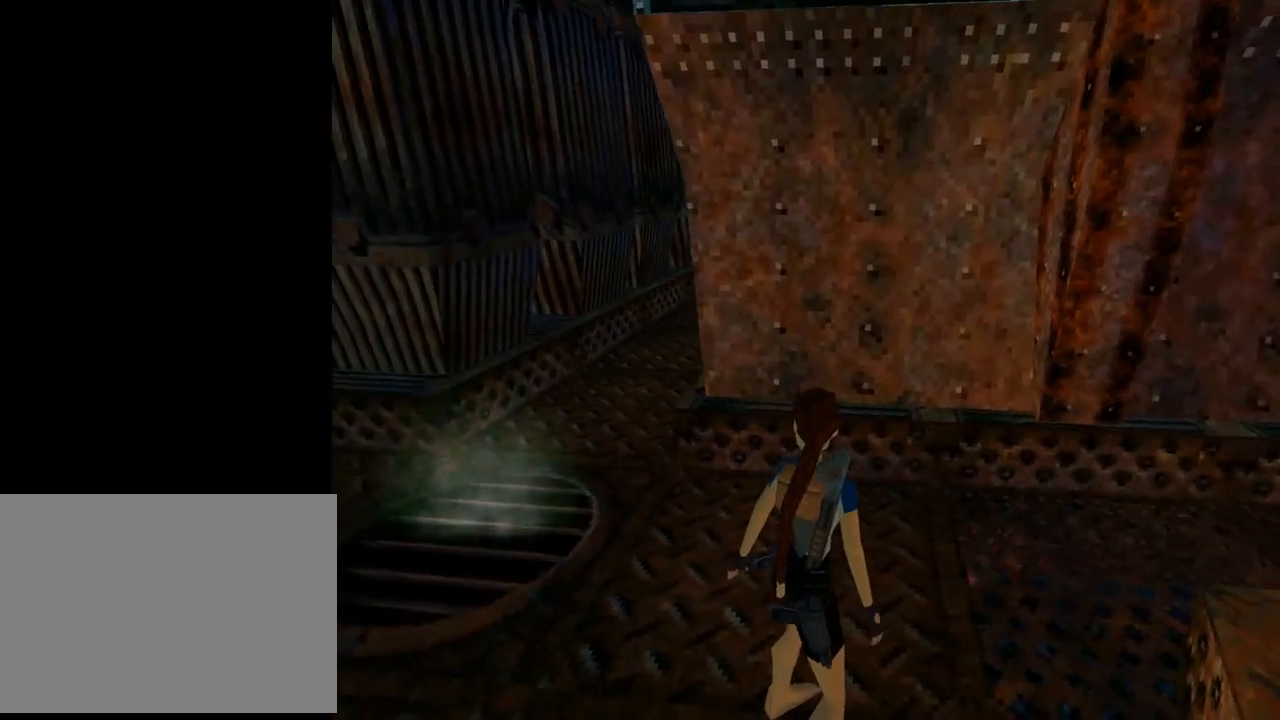
{"buttons": ["L1", "DPAD_UP"], "left_stick": "center", "events": [[233, "DPAD_UP", "down"]]}
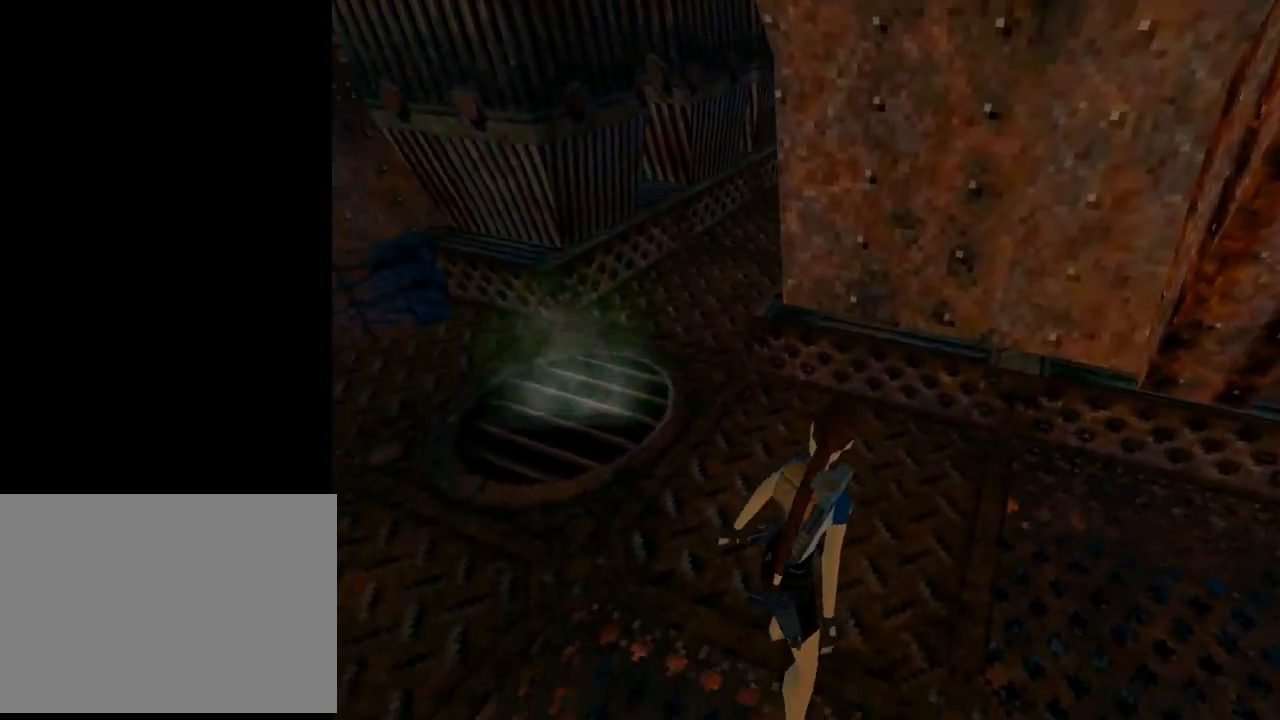
{"buttons": ["L1"], "left_stick": "center", "events": [[100, "DPAD_UP", "up"]]}
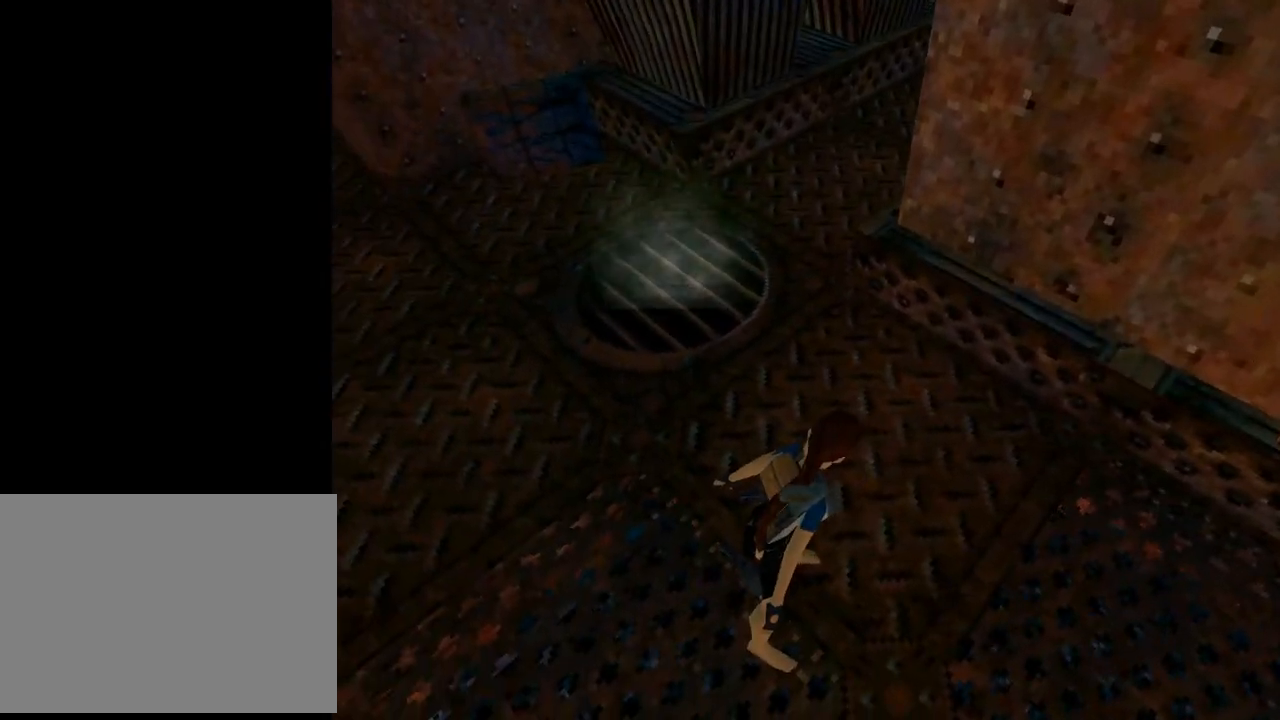
{"buttons": ["DPAD_UP", "DPAD_RIGHT"], "left_stick": "center", "events": [[133, "L1", "up"], [167, "DPAD_RIGHT", "down"], [300, "DPAD_UP", "down"]]}
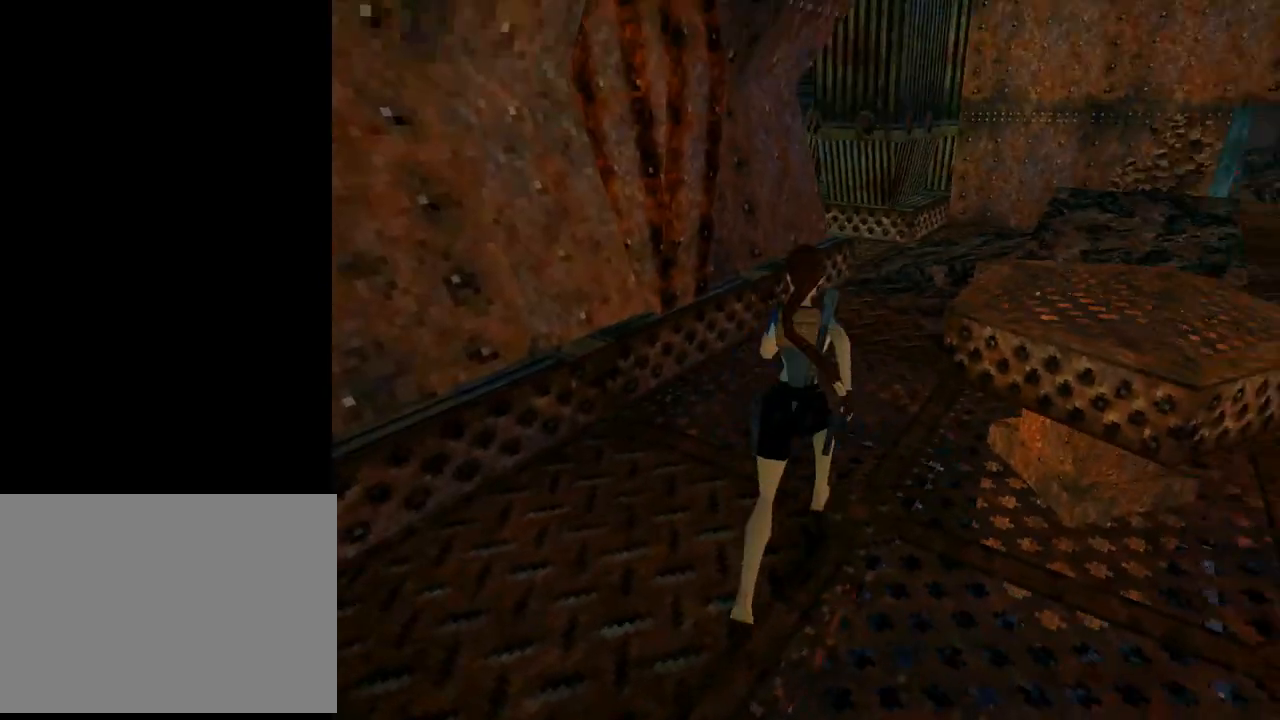
{"buttons": ["DPAD_UP"], "left_stick": "center", "events": [[200, "DPAD_RIGHT", "up"]]}
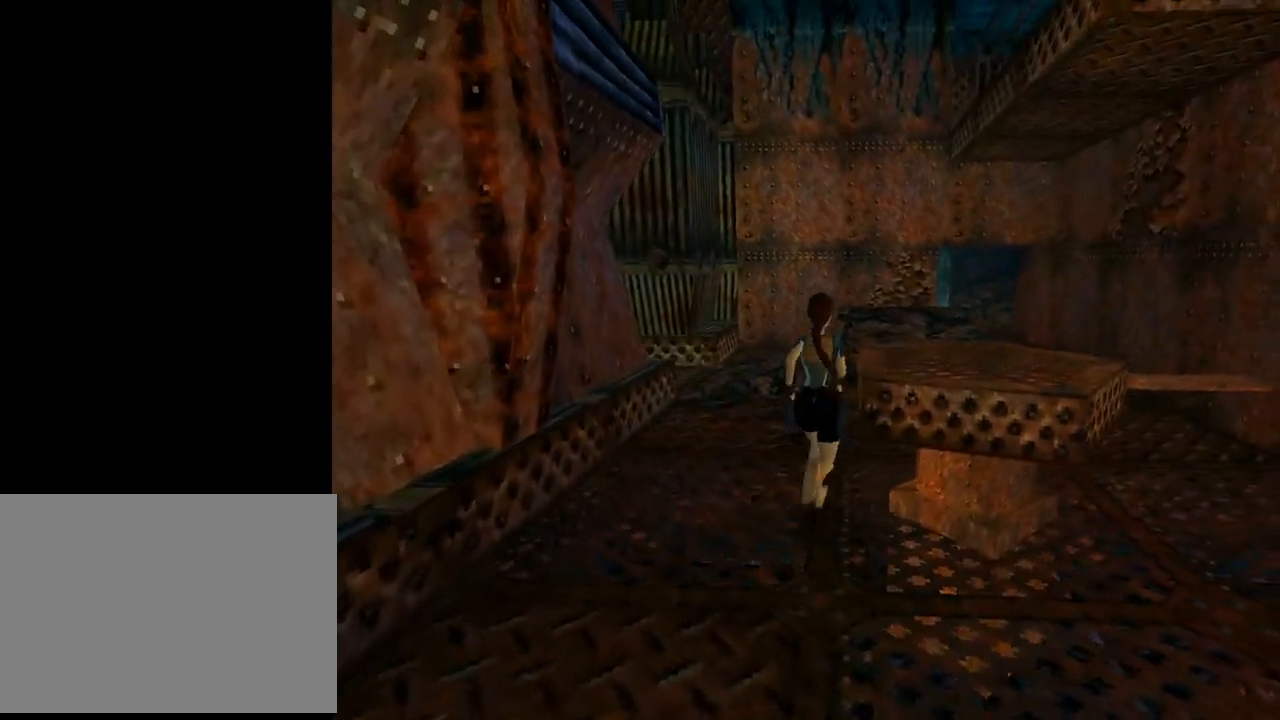
{"buttons": ["DPAD_RIGHT"], "left_stick": "center", "events": [[233, "DPAD_RIGHT", "down"], [467, "DPAD_UP", "up"]]}
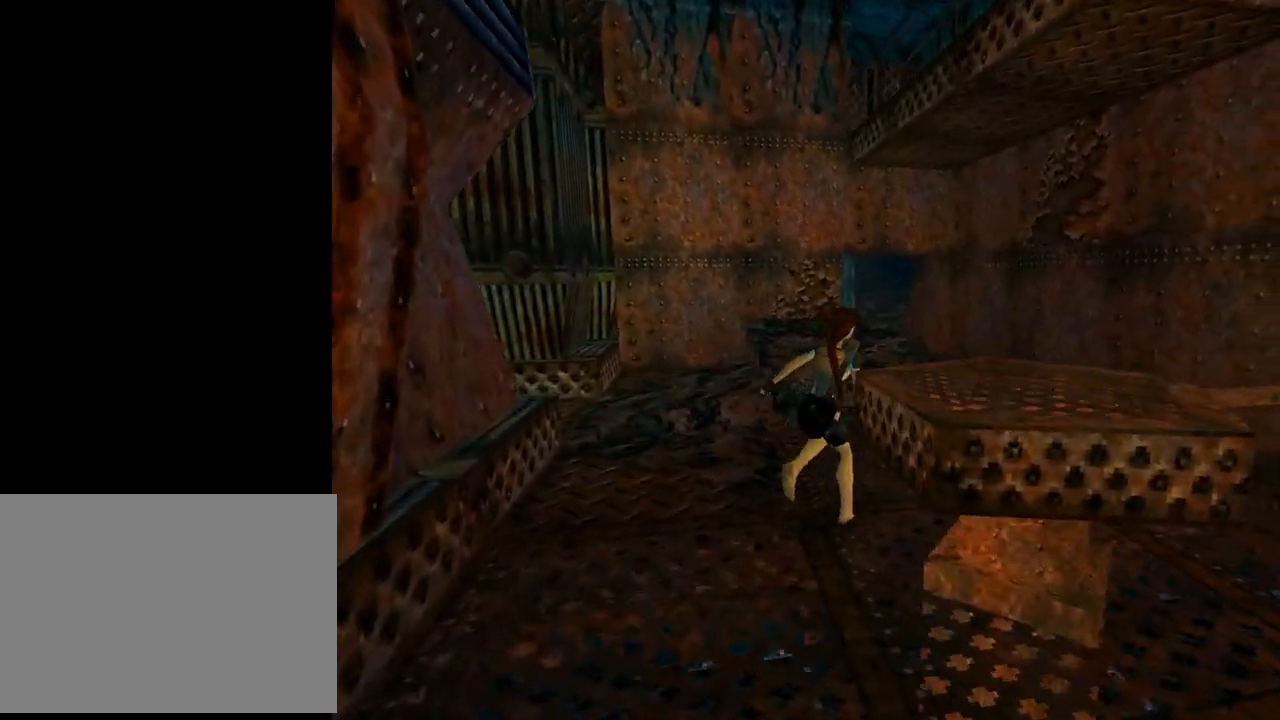
{"buttons": ["L1", "DPAD_UP"], "left_stick": "center", "events": [[100, "L1", "down"], [300, "DPAD_RIGHT", "up"], [300, "DPAD_UP", "down"]]}
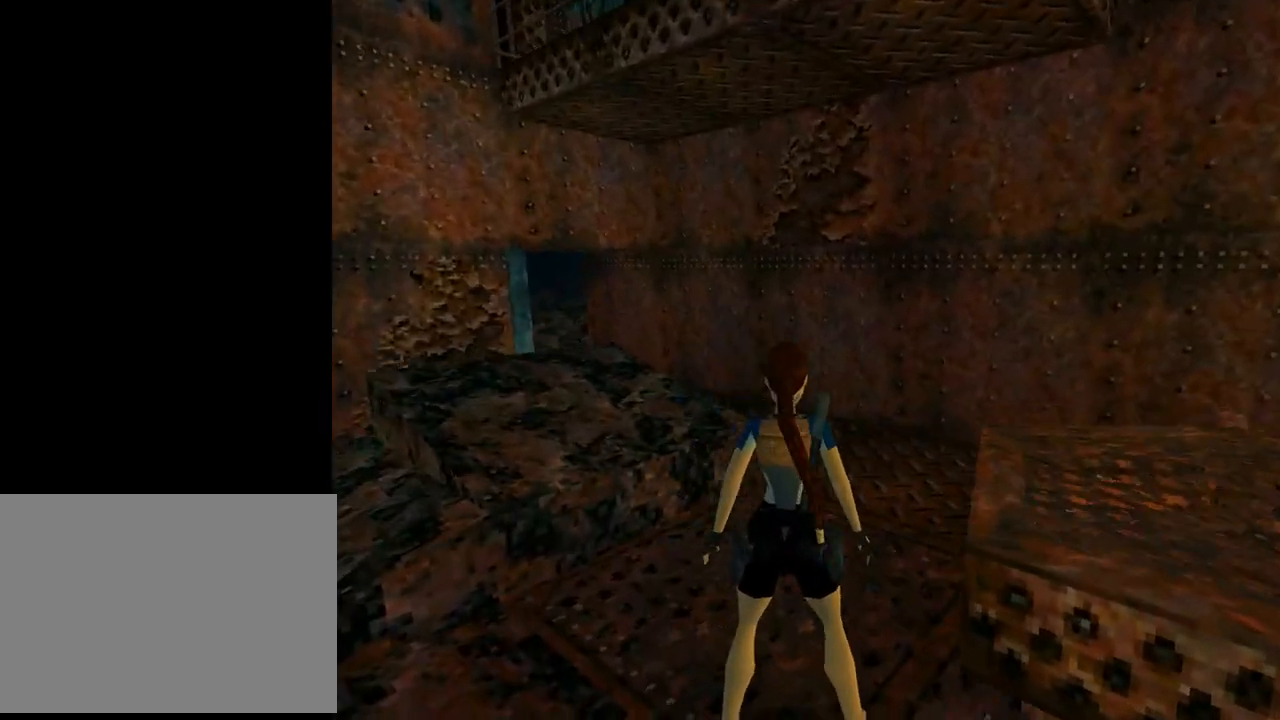
{"buttons": ["L1", "DPAD_UP"], "left_stick": "center", "events": [[100, "DPAD_LEFT", "down"], [367, "DPAD_LEFT", "up"]]}
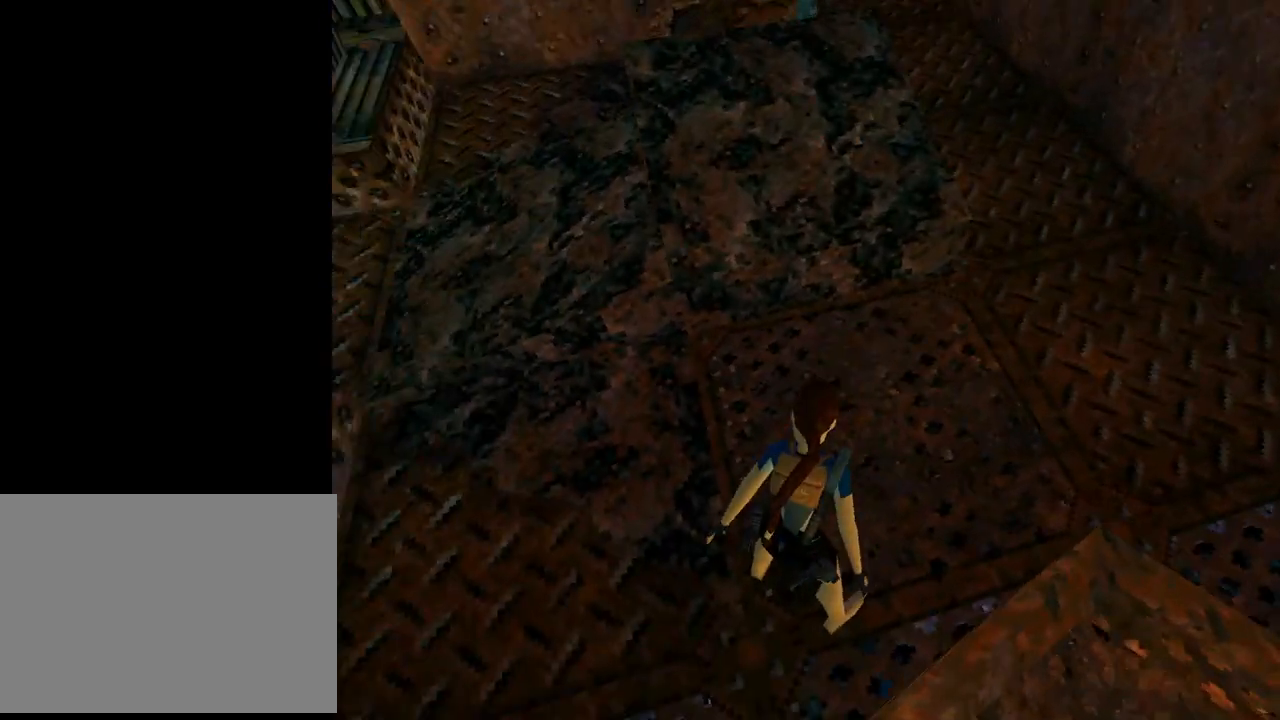
{"buttons": ["L1", "DPAD_RIGHT"], "left_stick": "center", "events": [[100, "DPAD_UP", "up"], [400, "DPAD_RIGHT", "down"]]}
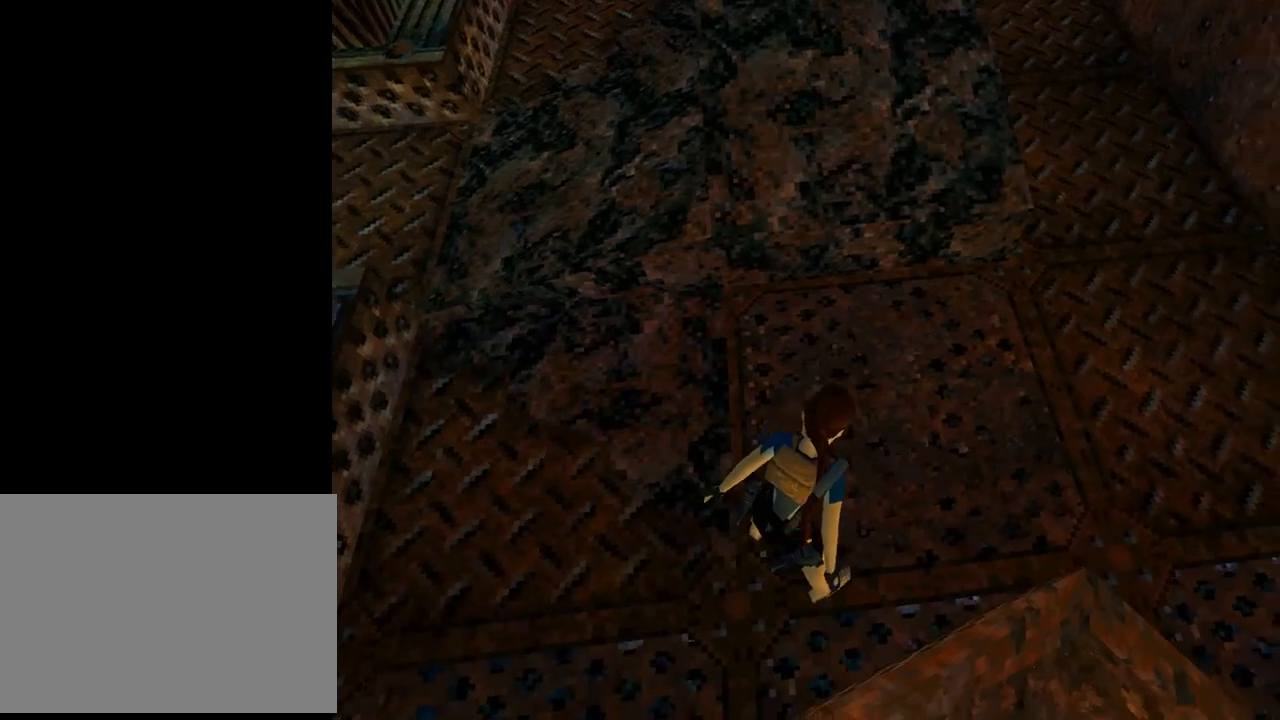
{"buttons": ["L1"], "left_stick": "center", "events": [[500, "DPAD_RIGHT", "up"]]}
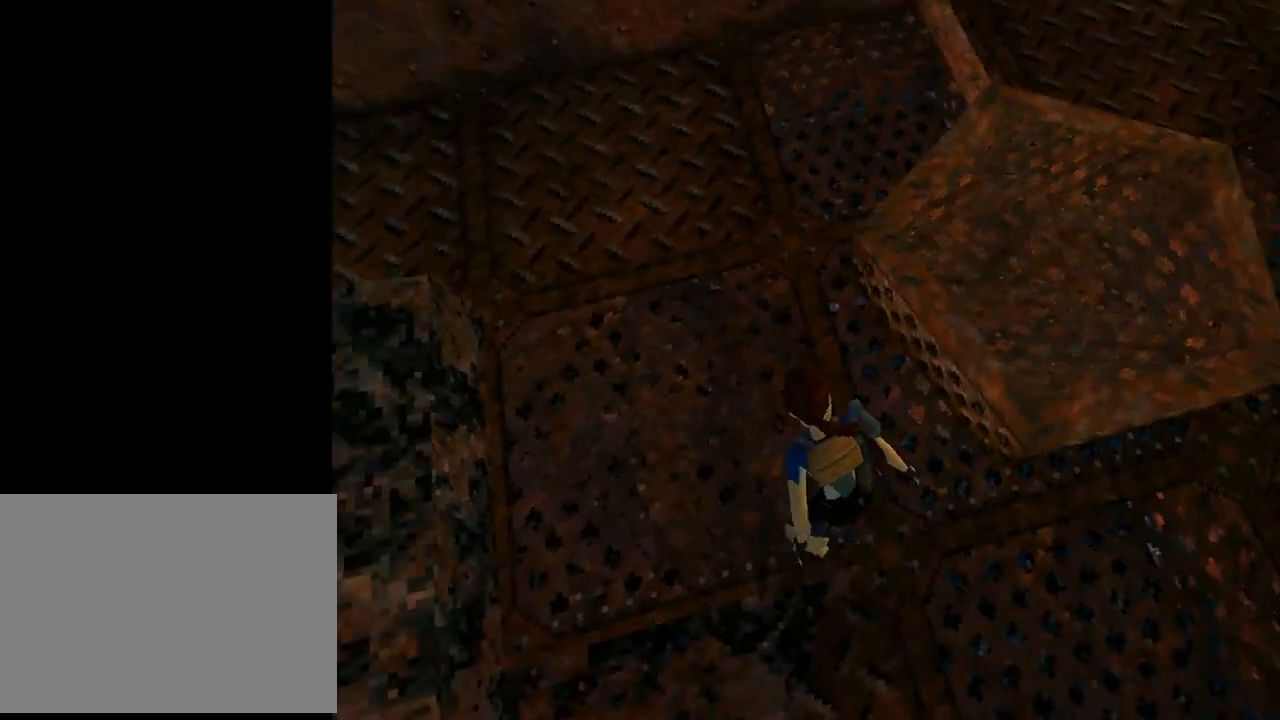
{"buttons": ["L1", "DPAD_DOWN"], "left_stick": "center", "events": [[167, "R3", "down"], [333, "R3", "up"], [400, "DPAD_DOWN", "down"]]}
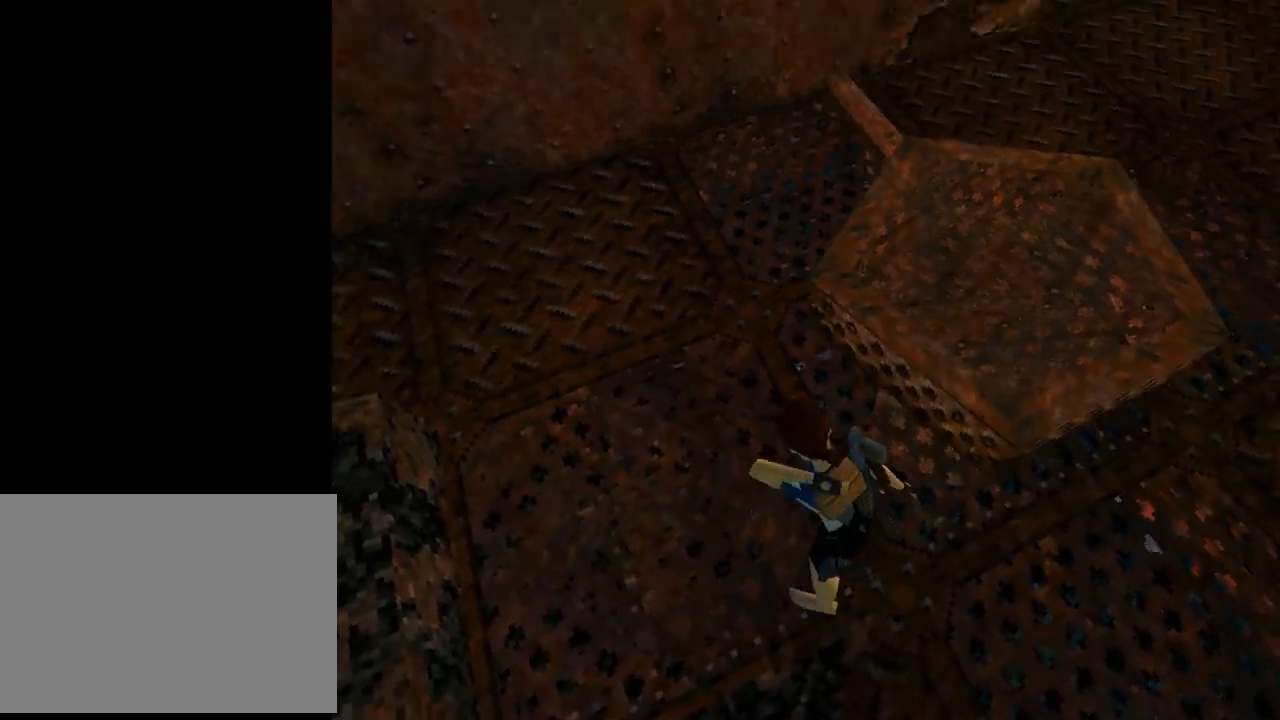
{"buttons": ["L1", "DPAD_LEFT"], "left_stick": "center", "events": [[100, "DPAD_DOWN", "up"], [500, "DPAD_LEFT", "down"]]}
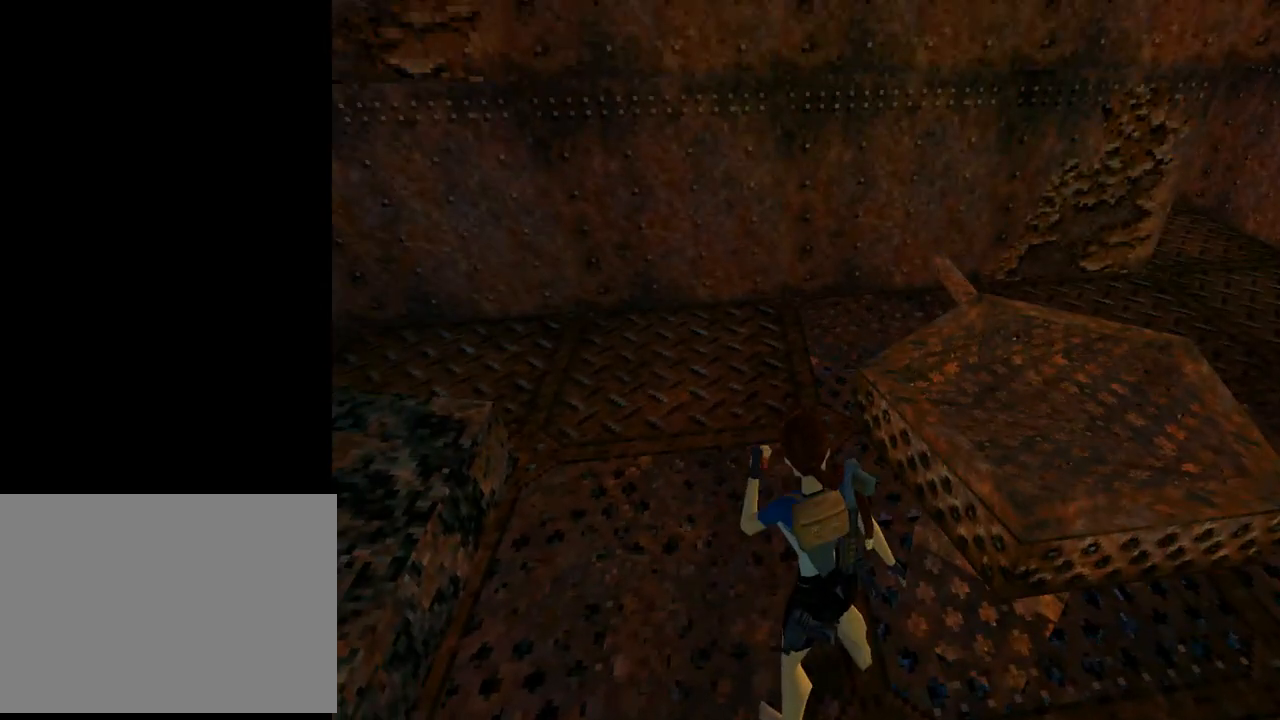
{"buttons": ["L1"], "left_stick": "center", "events": [[133, "DPAD_LEFT", "up"]]}
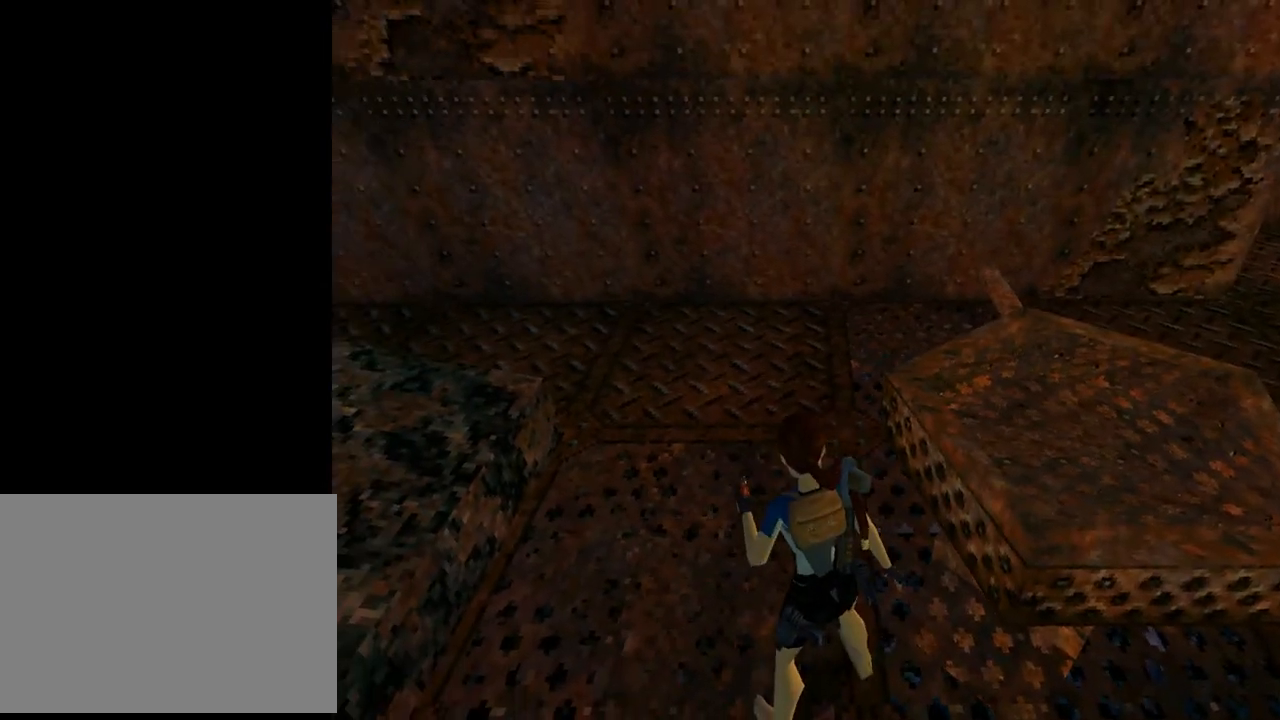
{"buttons": ["L1"], "left_stick": "center", "events": [[100, "DPAD_UP", "down"], [367, "DPAD_UP", "up"]]}
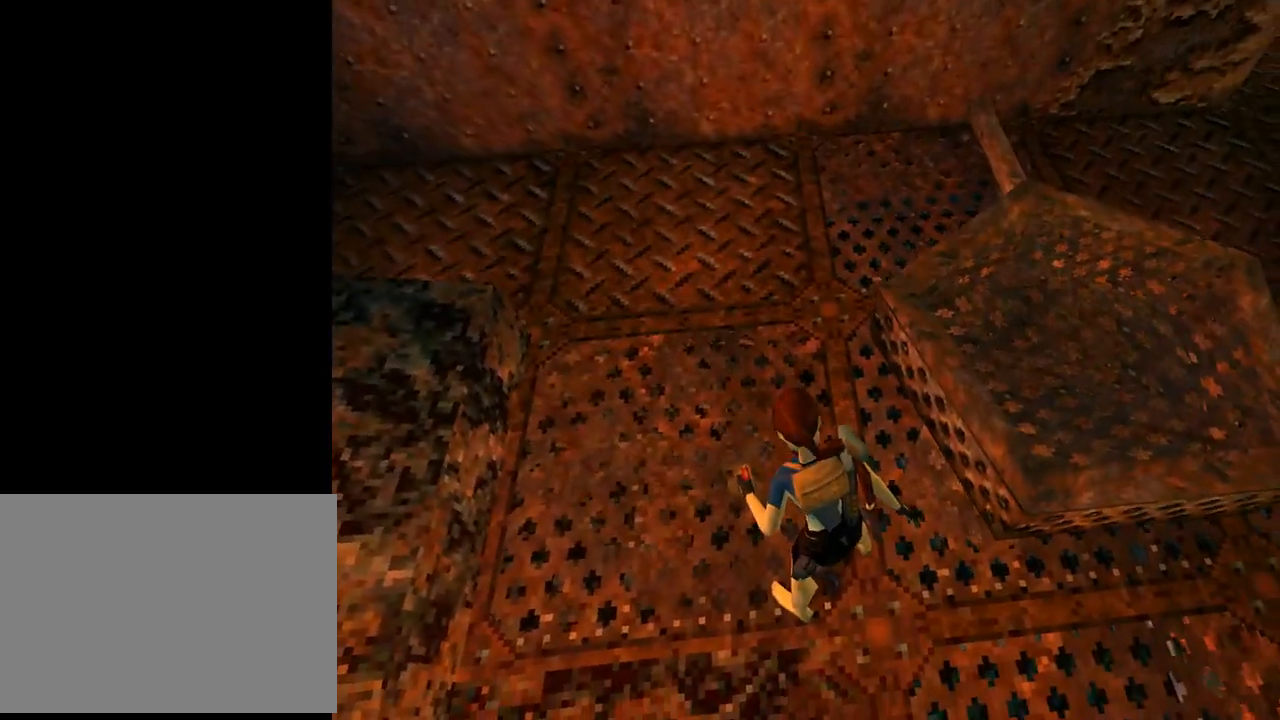
{"buttons": ["L1"], "left_stick": "center", "events": []}
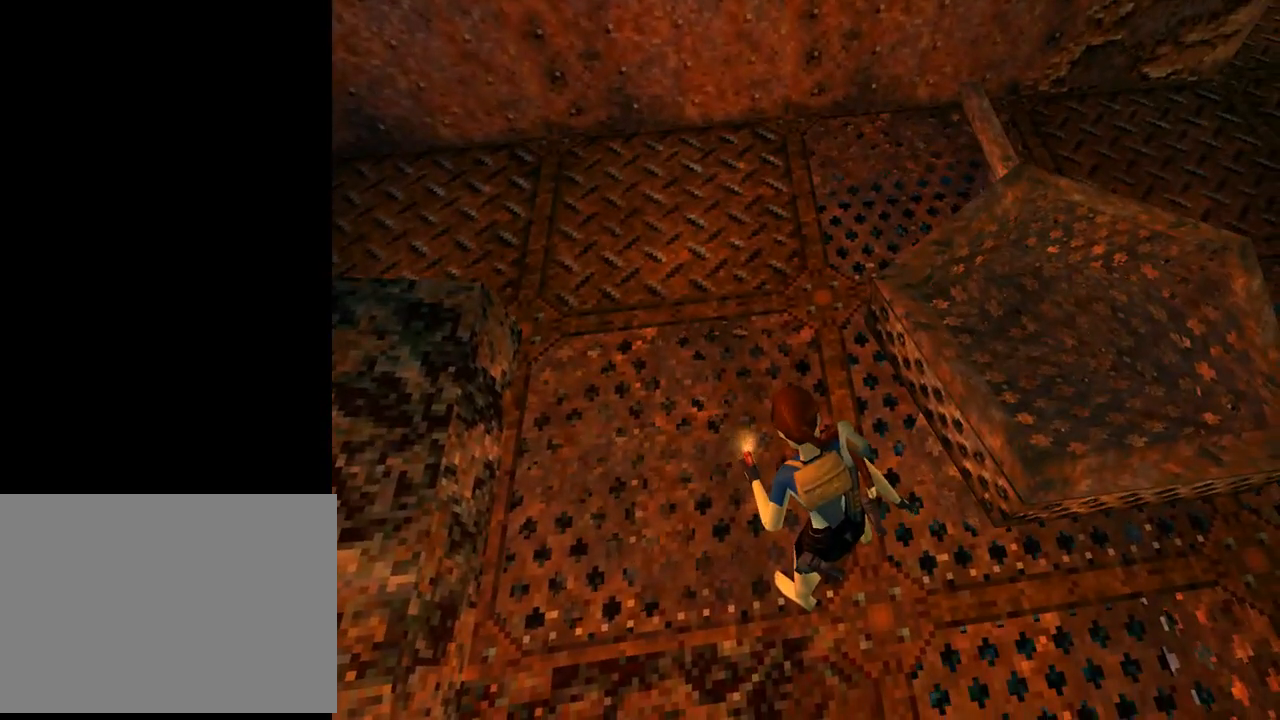
{"buttons": ["L1", "DPAD_DOWN", "DPAD_LEFT"], "left_stick": "center", "events": [[100, "DPAD_LEFT", "down"], [500, "DPAD_DOWN", "down"]]}
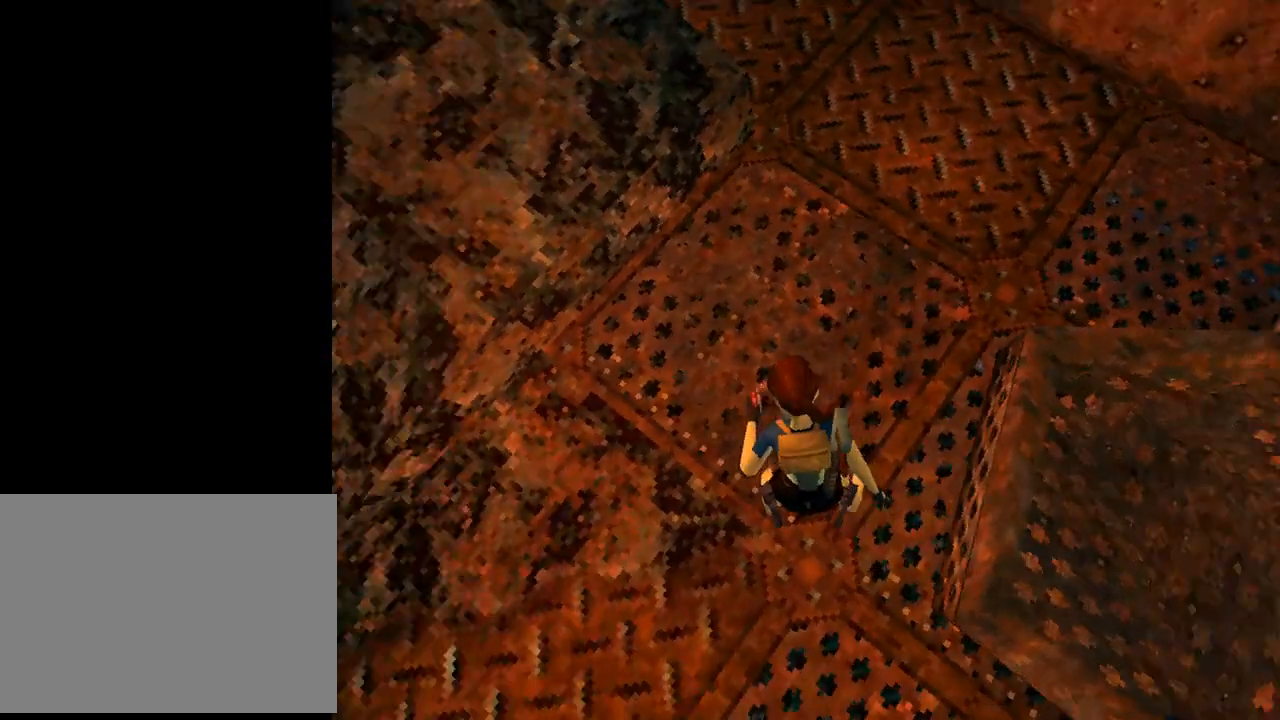
{"buttons": ["L1"], "left_stick": "center", "events": [[200, "DPAD_LEFT", "up"], [233, "DPAD_LEFT", "down"], [367, "DPAD_DOWN", "up"], [467, "DPAD_LEFT", "up"]]}
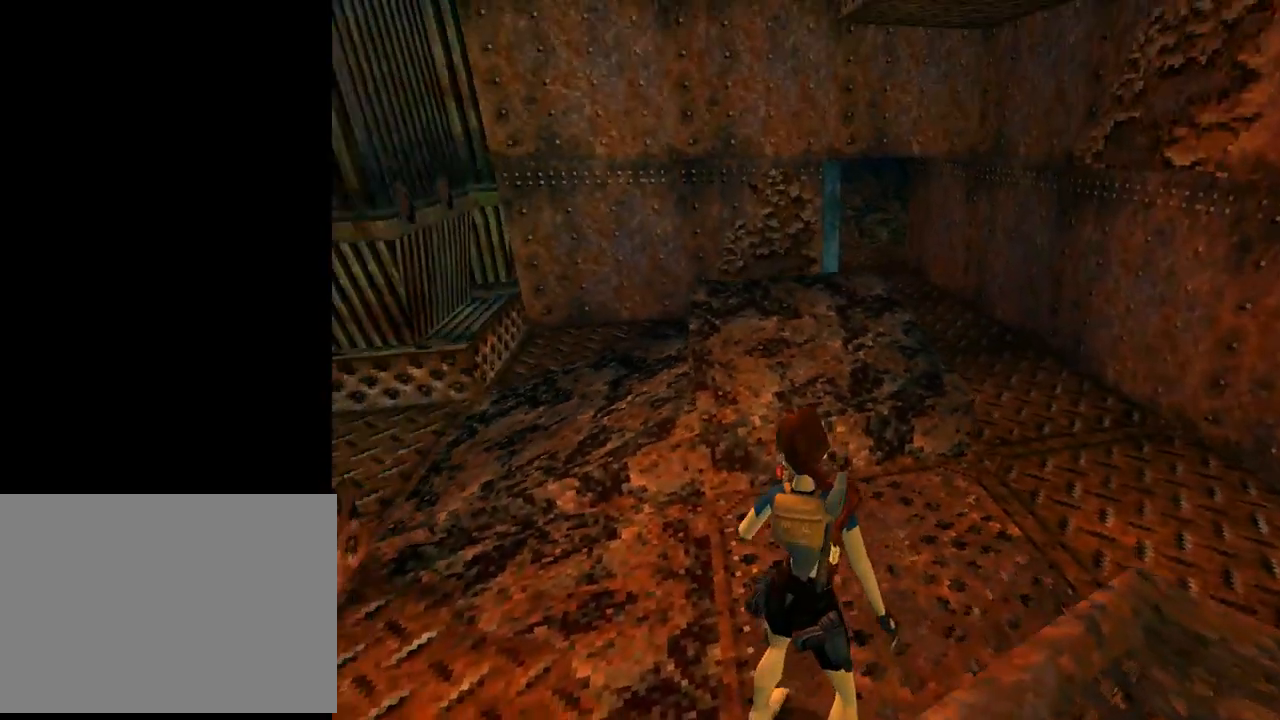
{"buttons": ["L1", "DPAD_UP"], "left_stick": "center", "events": [[300, "DPAD_UP", "down"]]}
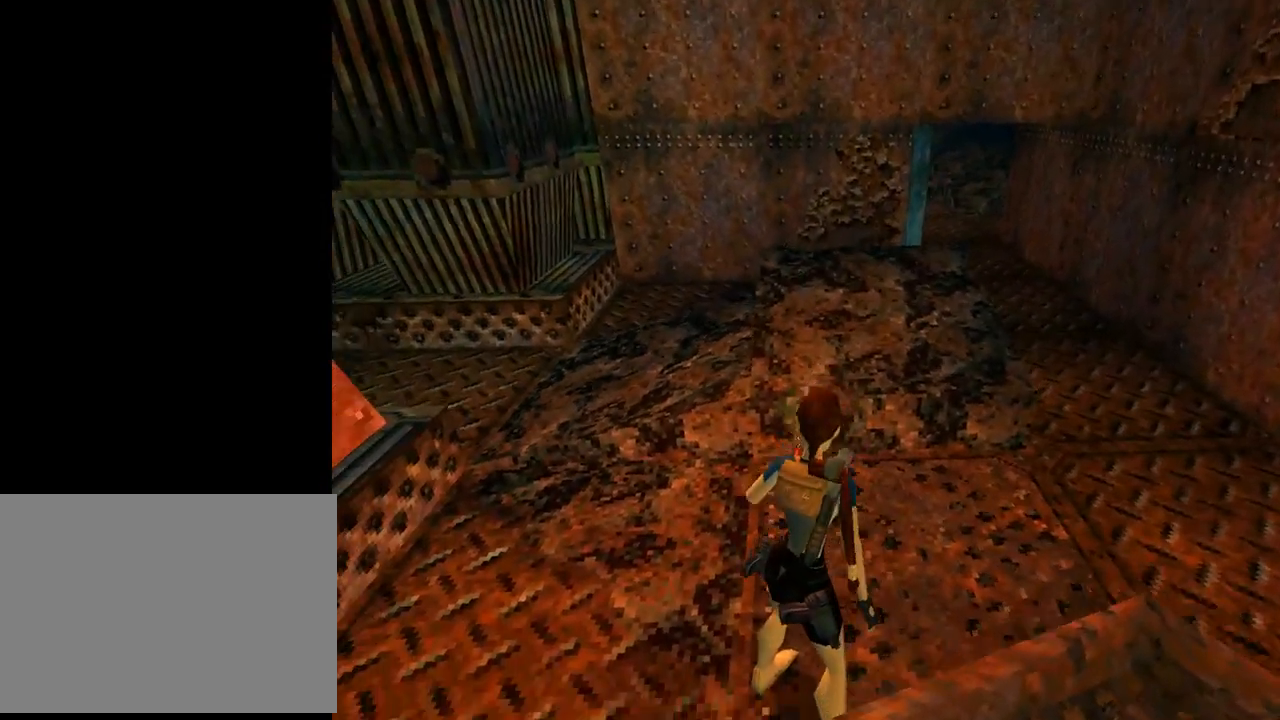
{"buttons": ["DPAD_UP"], "left_stick": "center", "events": [[67, "DPAD_UP", "up"], [300, "DPAD_UP", "down"], [333, "L1", "up"]]}
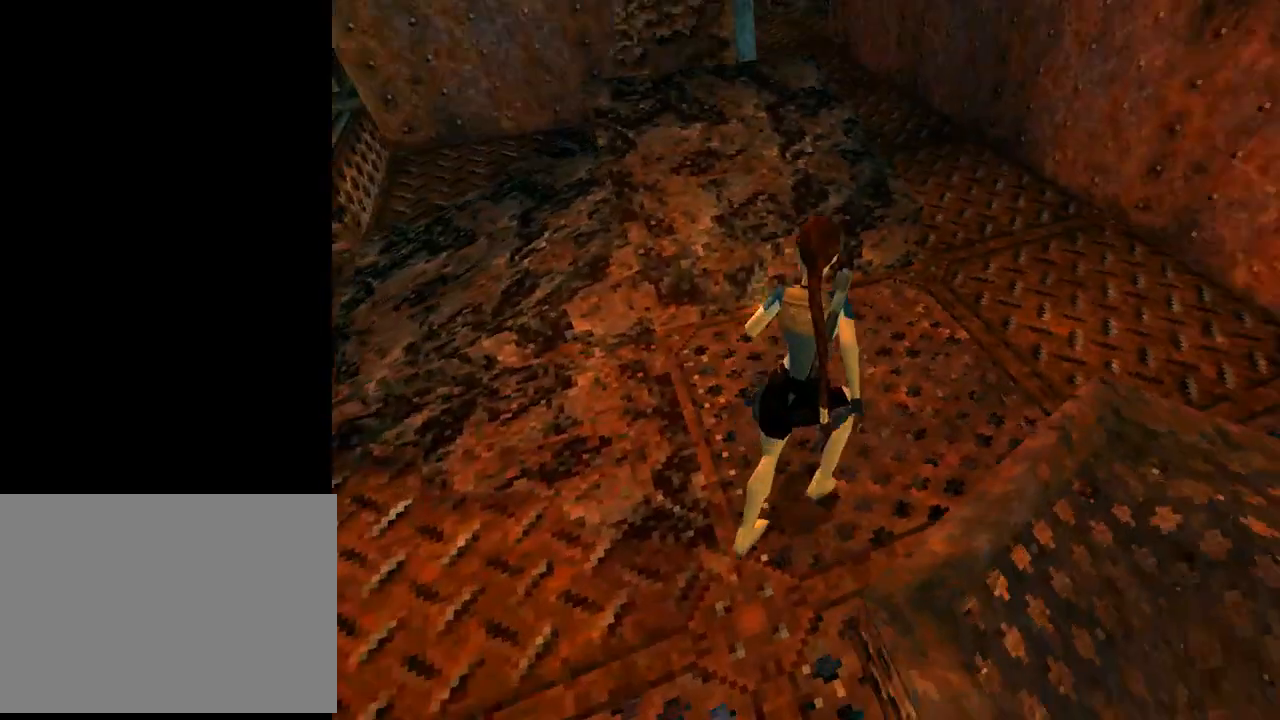
{"buttons": ["DPAD_UP", "DPAD_LEFT"], "left_stick": "center", "events": [[400, "DPAD_LEFT", "down"]]}